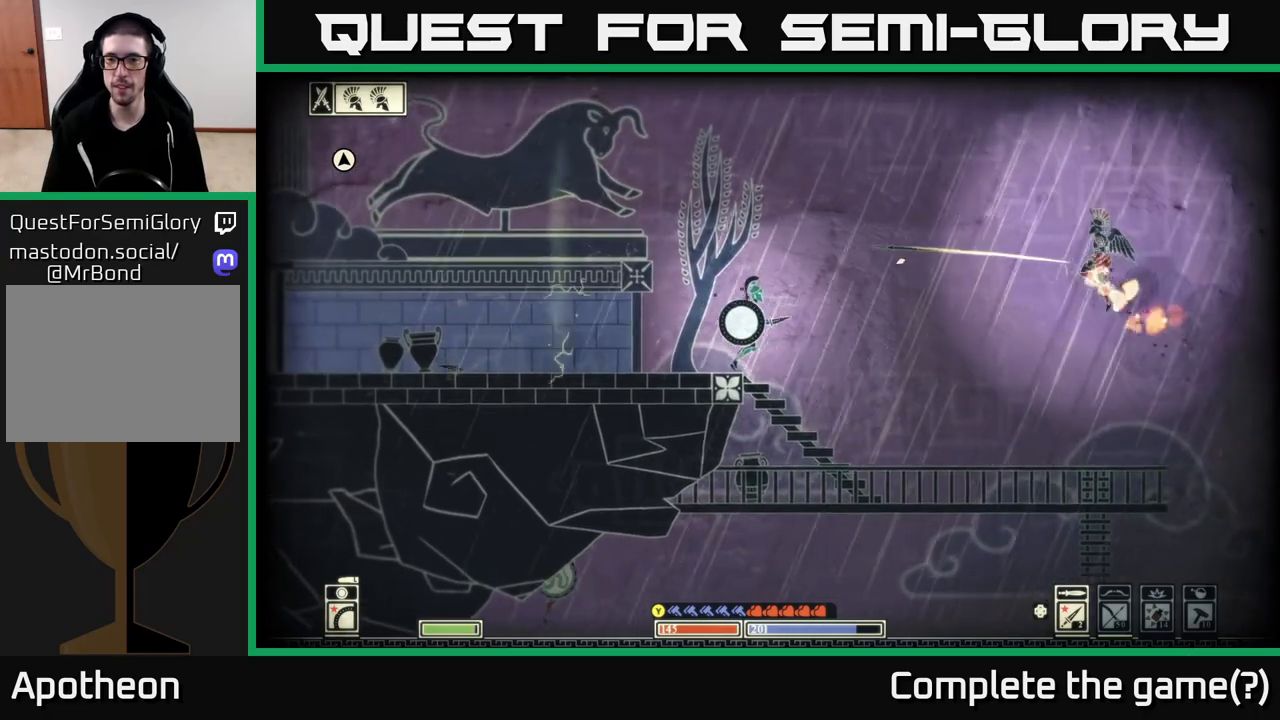
Gameplay with a controller (Xbox layout); each line is a JSON object with the inputs held at the frame after it. "events" lists button and stick changes between this image and that frame as [ms after this image, input, new state], when the widget could be followed in between.
{"buttons": [], "left_stick": "right", "right_stick": "right", "events": [[17, "right_stick", "up-right"], [450, "right_stick", "right"]]}
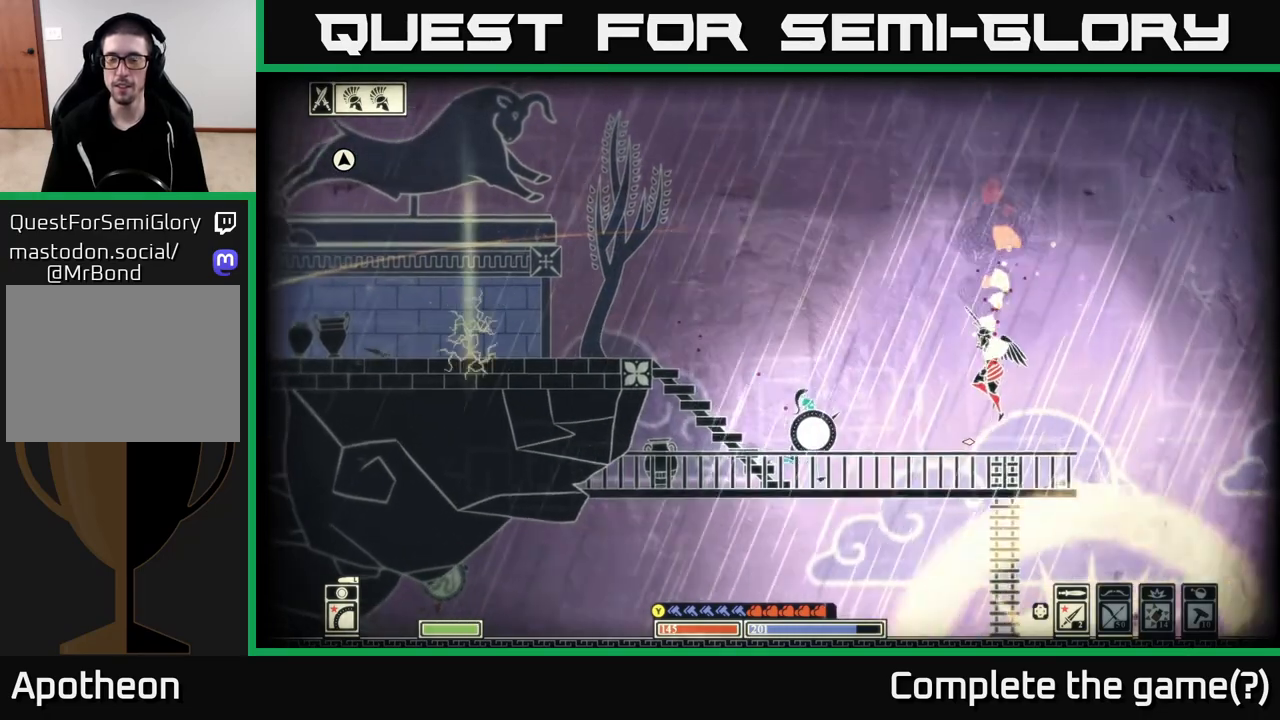
{"buttons": [], "left_stick": "left", "right_stick": "right", "events": [[67, "left_stick", "left"], [267, "left_stick", "center"], [450, "left_stick", "left"]]}
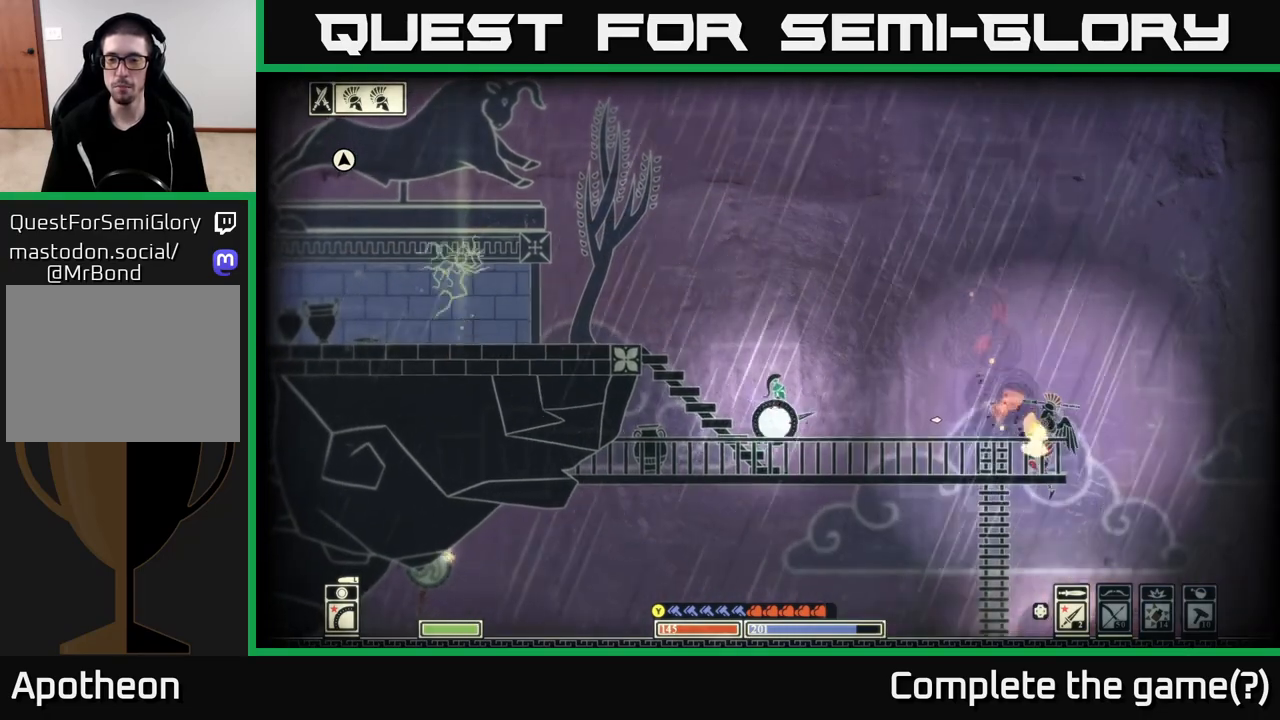
{"buttons": ["A"], "left_stick": "right", "right_stick": "center", "events": [[250, "right_stick", "center"], [400, "A", "down"], [417, "left_stick", "right"]]}
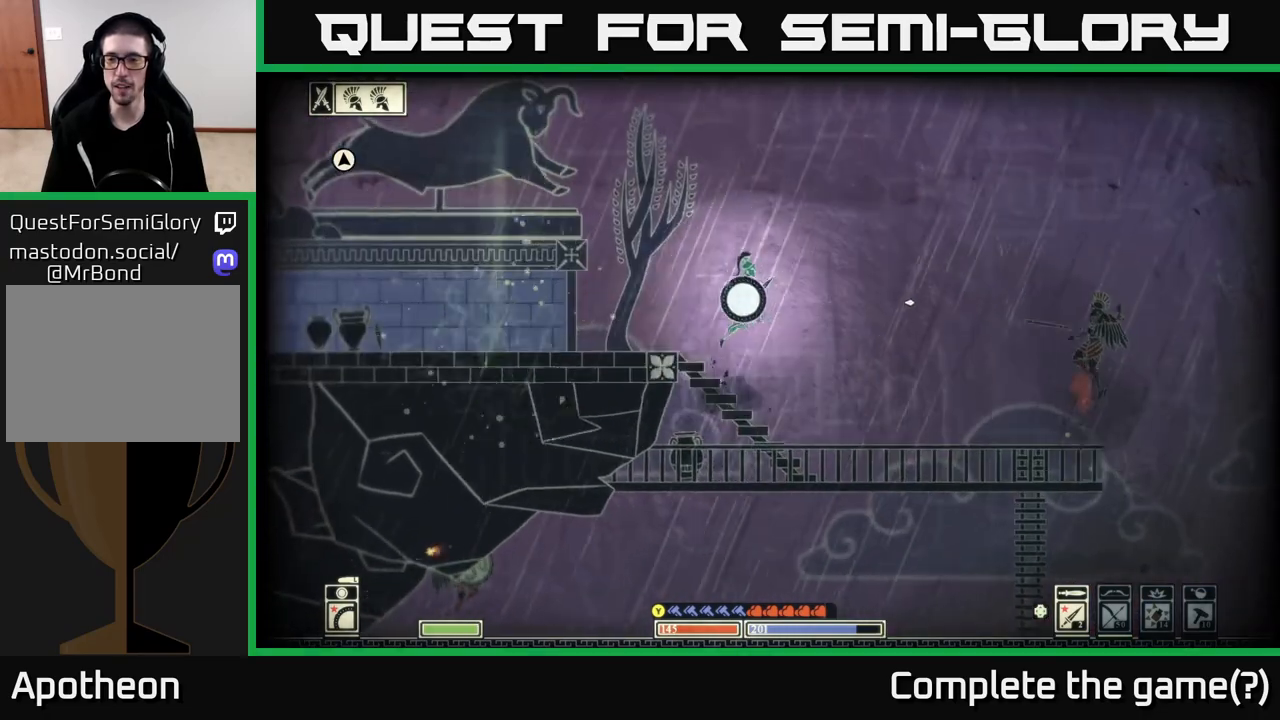
{"buttons": [], "left_stick": "right", "right_stick": "center", "events": [[183, "A", "up"], [333, "B", "down"], [483, "B", "up"]]}
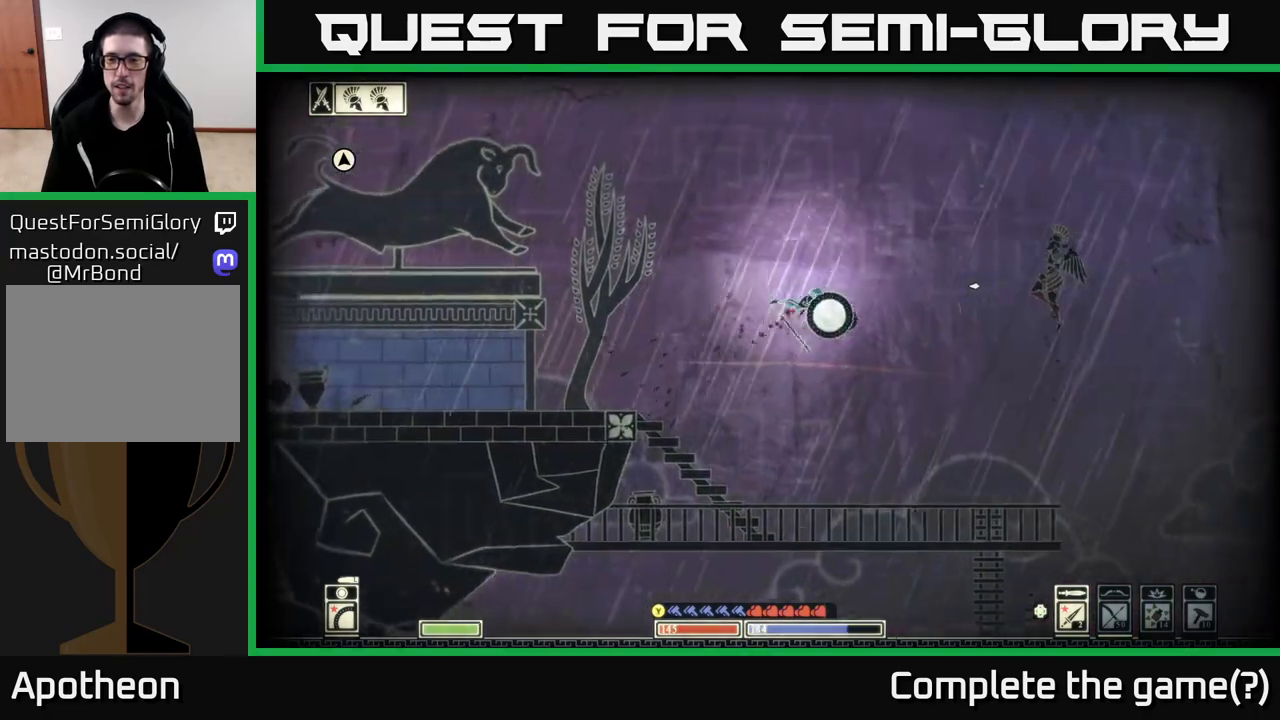
{"buttons": ["L2"], "left_stick": "left", "right_stick": "up-right", "events": [[183, "left_stick", "left"], [383, "right_stick", "up-right"], [450, "L2", "down"]]}
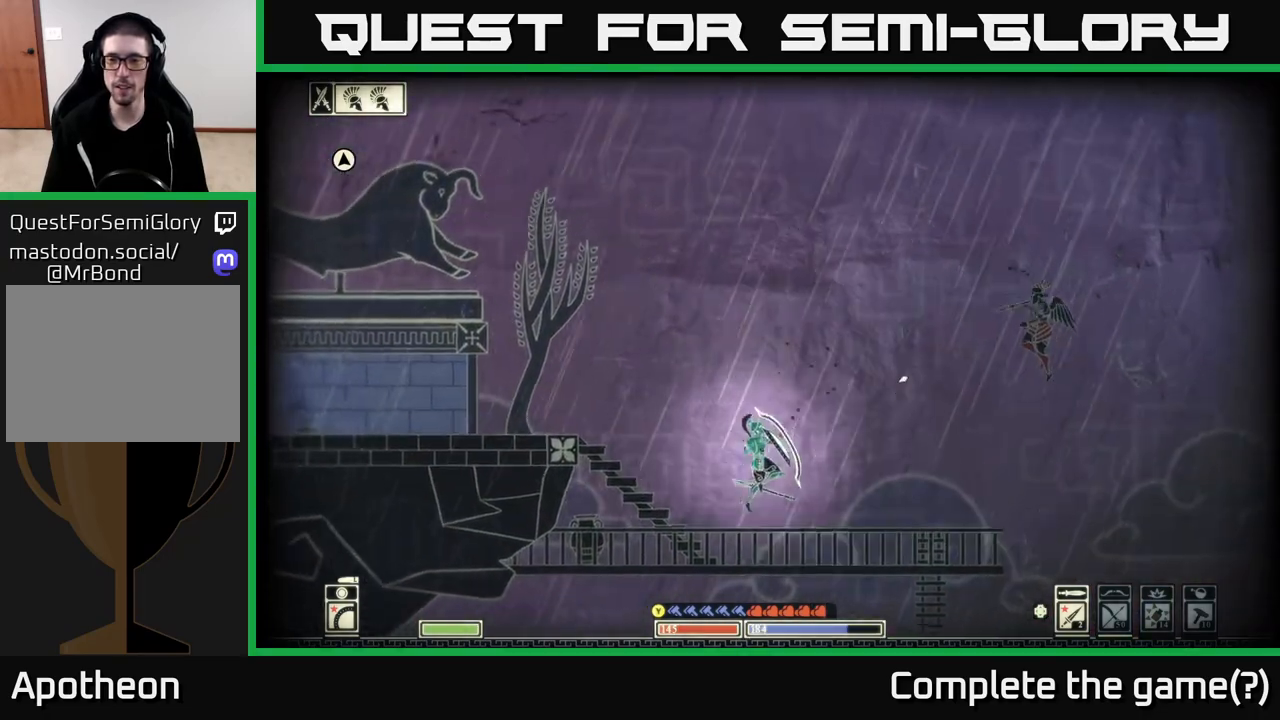
{"buttons": ["L2"], "left_stick": "center", "right_stick": "right", "events": [[33, "left_stick", "center"], [167, "right_stick", "right"]]}
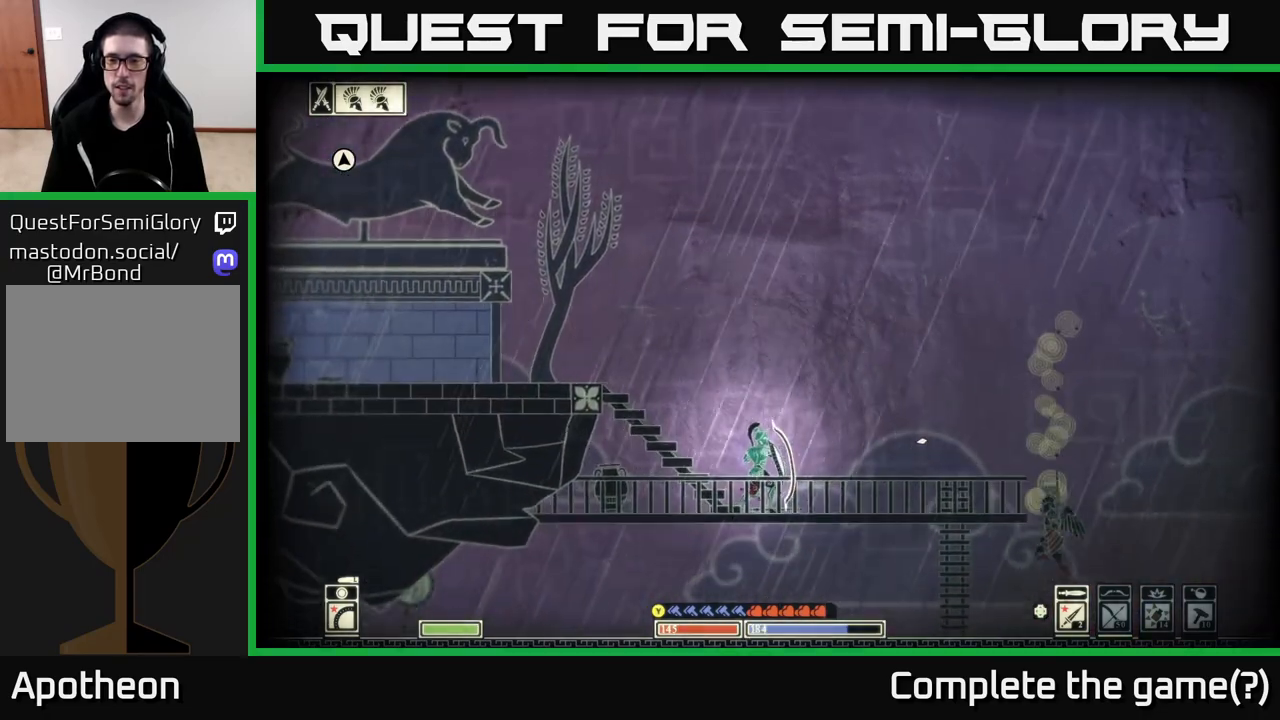
{"buttons": ["L2"], "left_stick": "center", "right_stick": "right", "events": []}
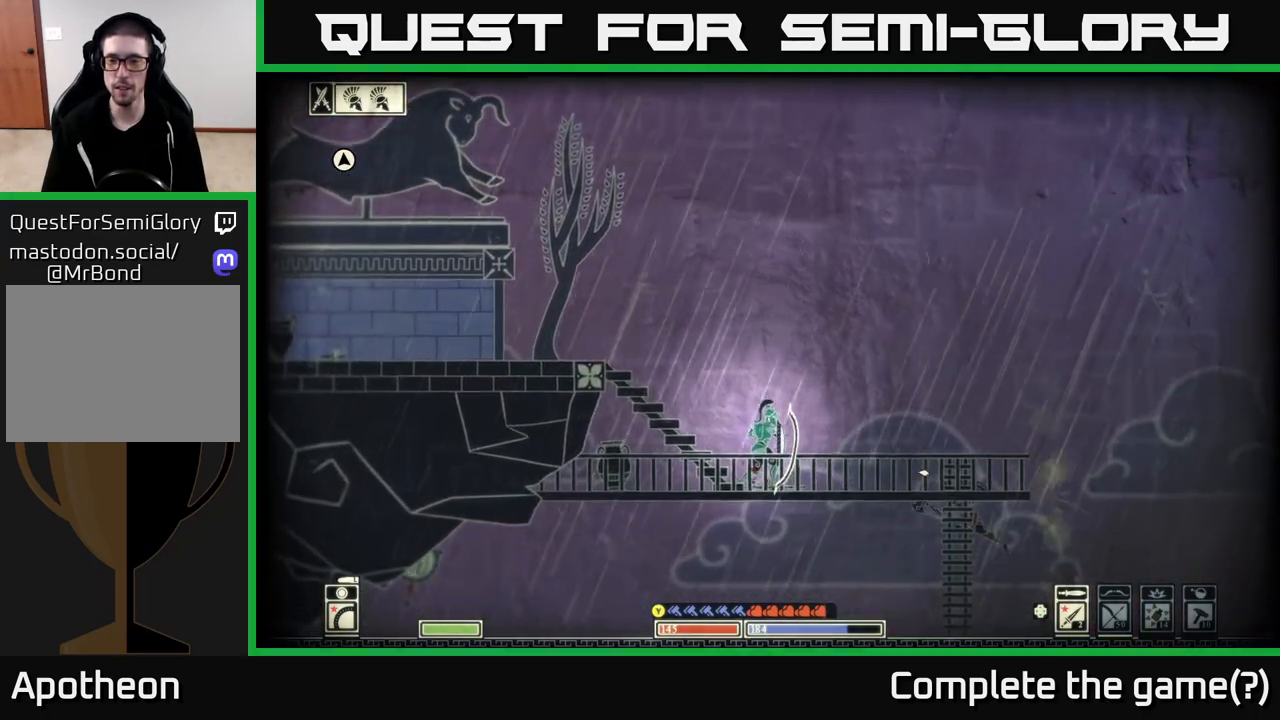
{"buttons": ["R2"], "left_stick": "right", "right_stick": "right", "events": [[383, "L2", "up"], [383, "left_stick", "right"], [450, "R2", "down"]]}
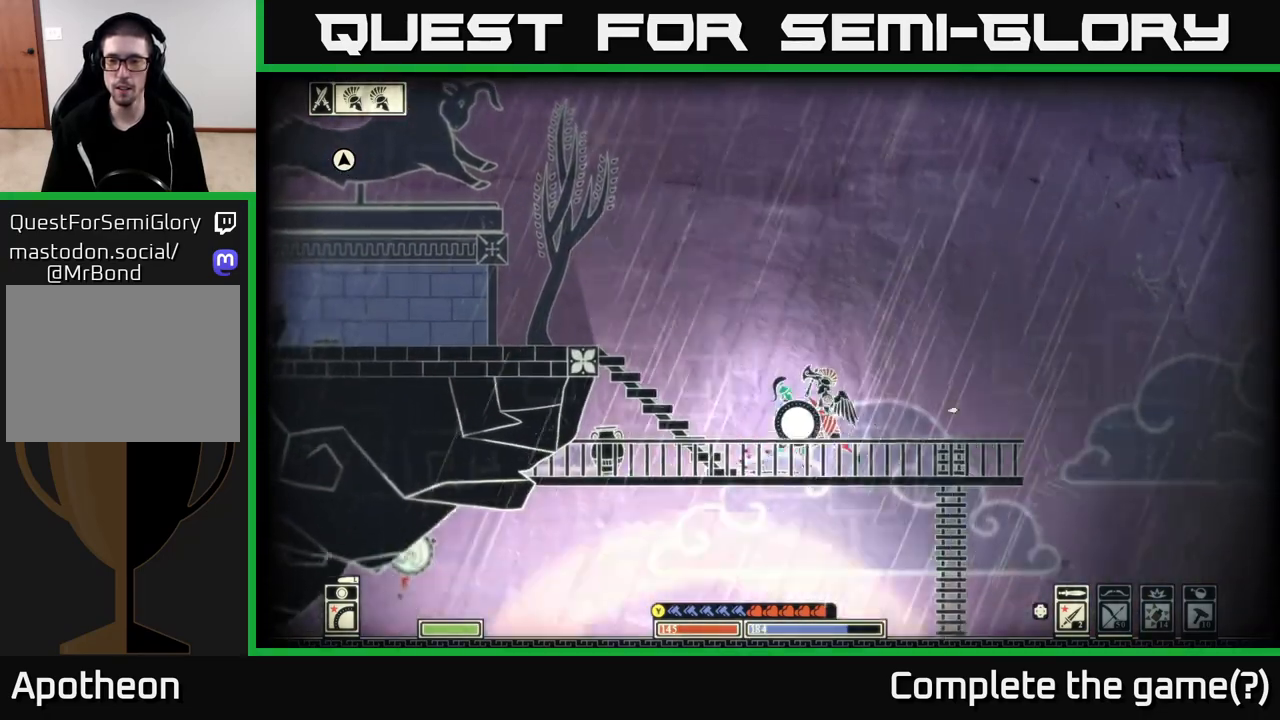
{"buttons": [], "left_stick": "right", "right_stick": "up-right", "events": [[67, "R2", "up"], [167, "right_stick", "up-right"], [233, "left_stick", "left"], [367, "left_stick", "center"], [433, "left_stick", "right"]]}
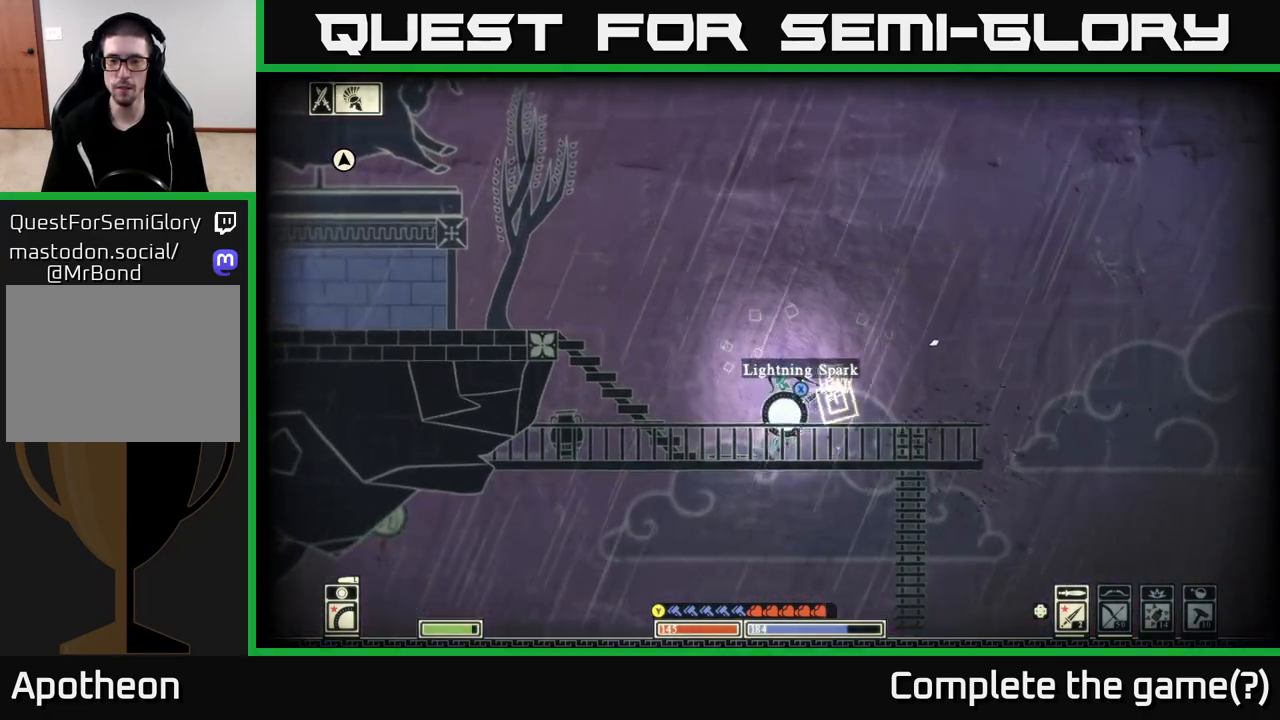
{"buttons": ["X"], "left_stick": "center", "right_stick": "center", "events": [[233, "right_stick", "center"], [250, "left_stick", "up-left"], [283, "X", "down"], [350, "left_stick", "center"]]}
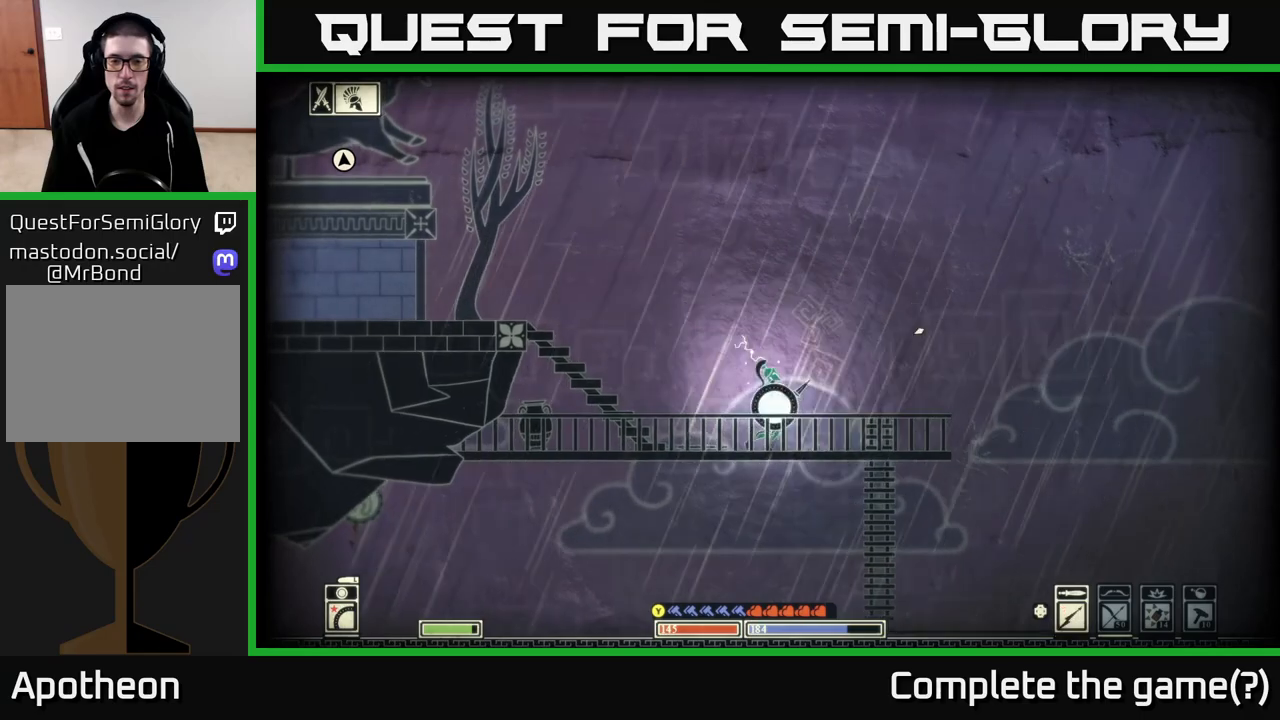
{"buttons": [], "left_stick": "down", "right_stick": "down-left", "events": [[283, "left_stick", "right"], [317, "X", "up"], [483, "left_stick", "down"], [483, "right_stick", "down-left"]]}
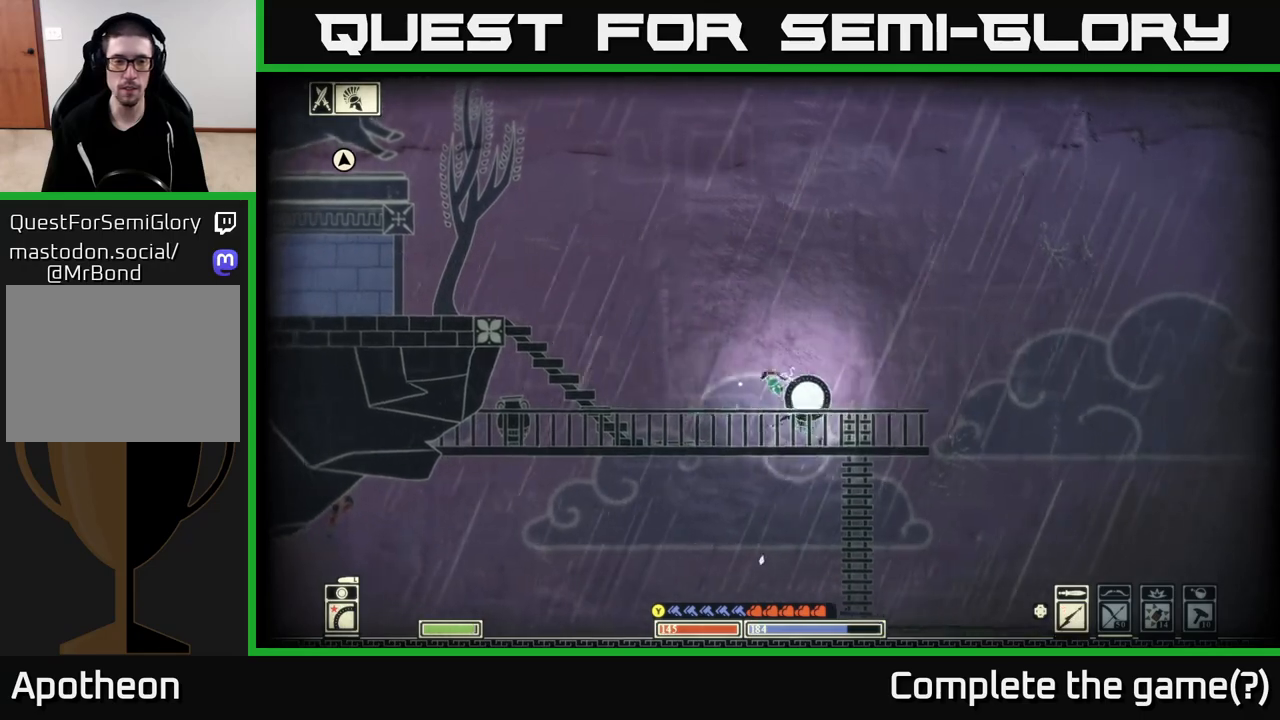
{"buttons": [], "left_stick": "down", "right_stick": "left", "events": [[67, "right_stick", "center"], [167, "A", "down"], [283, "A", "up"], [450, "right_stick", "left"]]}
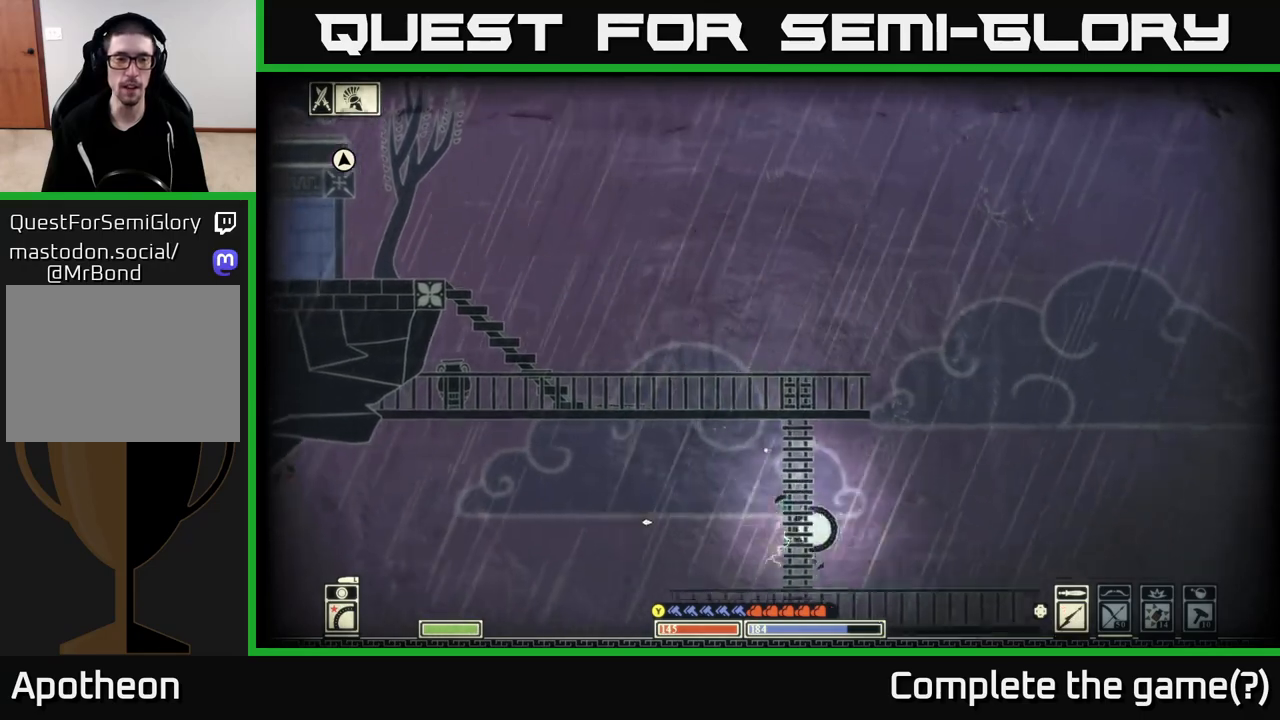
{"buttons": [], "left_stick": "left", "right_stick": "left", "events": [[17, "left_stick", "left"]]}
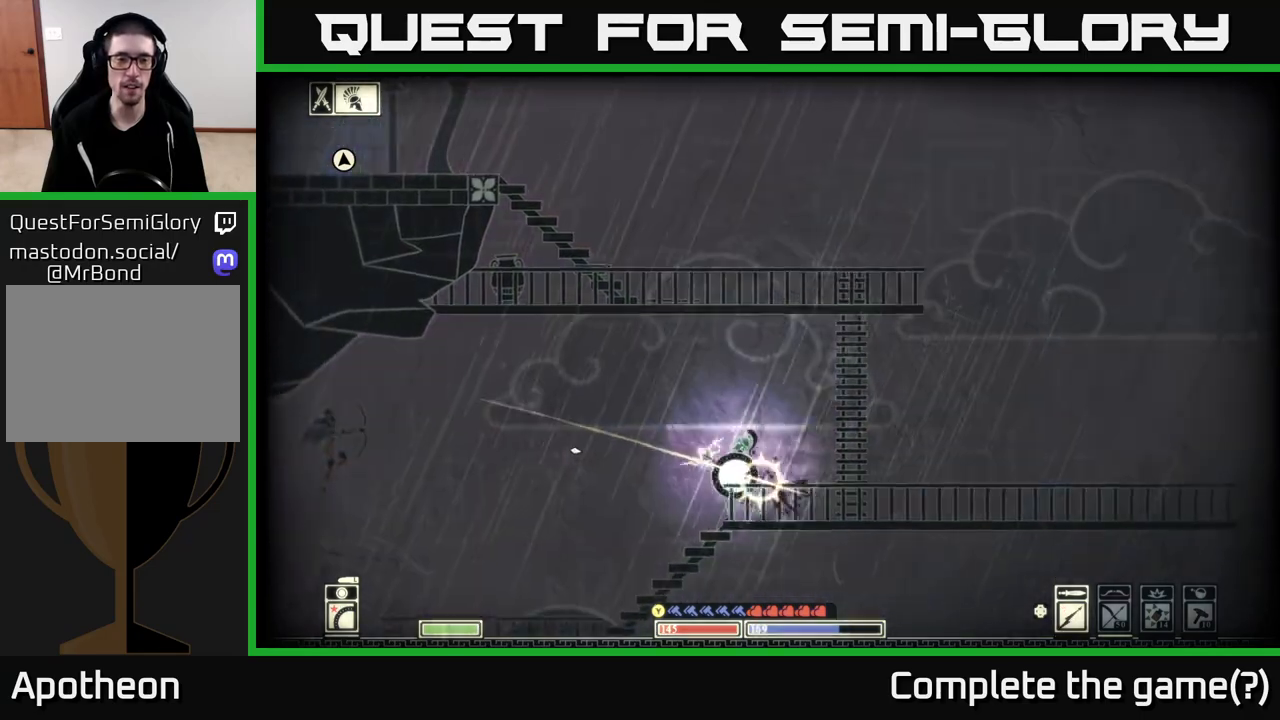
{"buttons": ["R2"], "left_stick": "center", "right_stick": "up-left", "events": [[400, "R2", "down"], [450, "right_stick", "up-left"], [467, "left_stick", "center"]]}
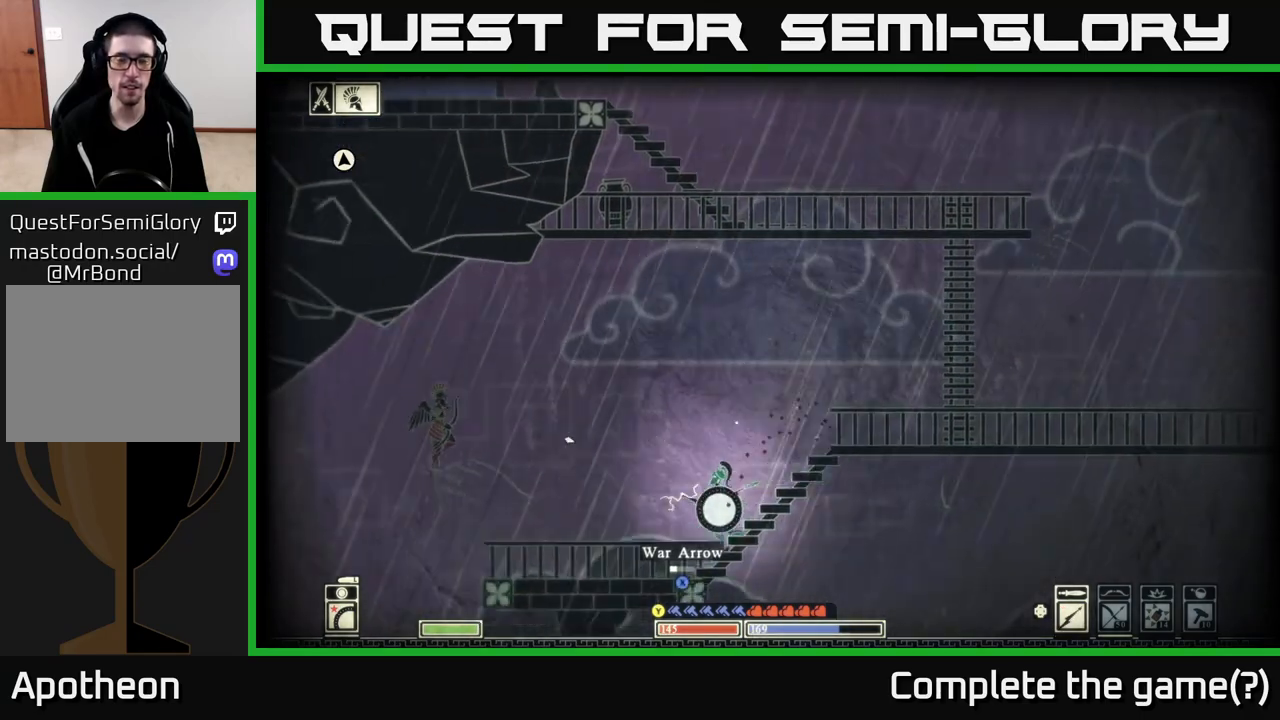
{"buttons": ["R2"], "left_stick": "center", "right_stick": "up-left", "events": []}
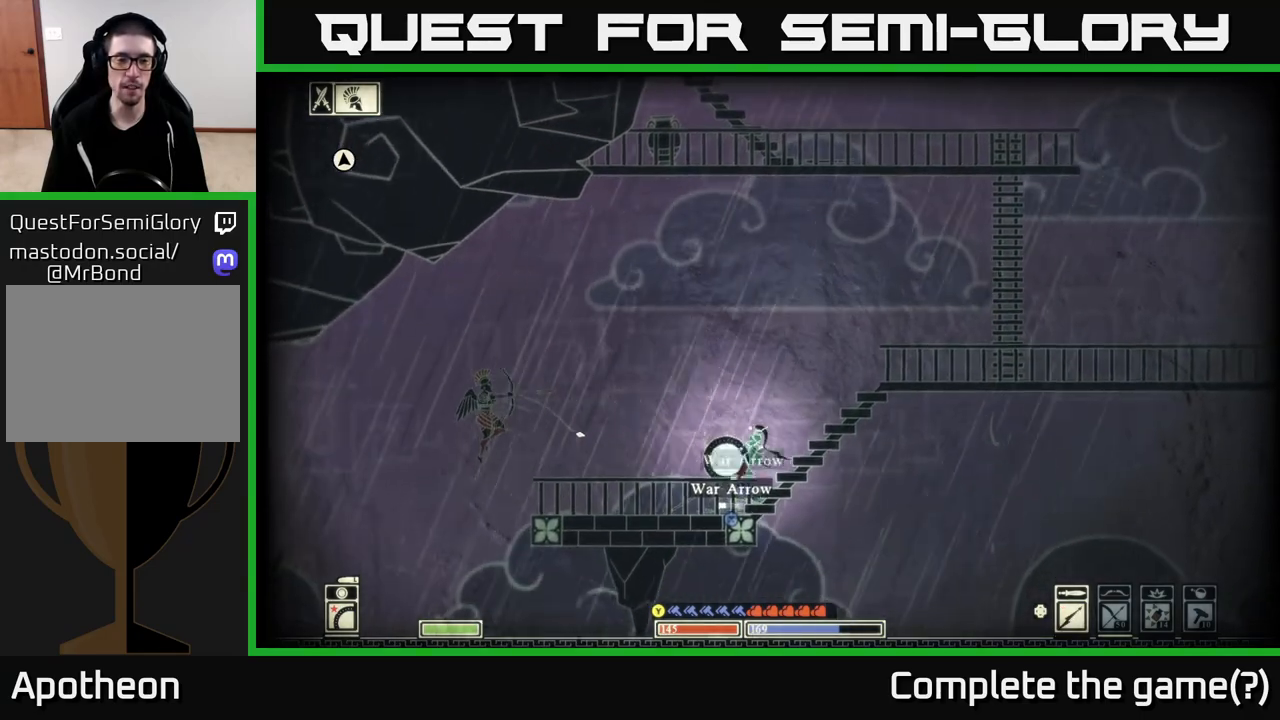
{"buttons": [], "left_stick": "right", "right_stick": "up-left", "events": [[217, "R2", "up"], [467, "left_stick", "right"]]}
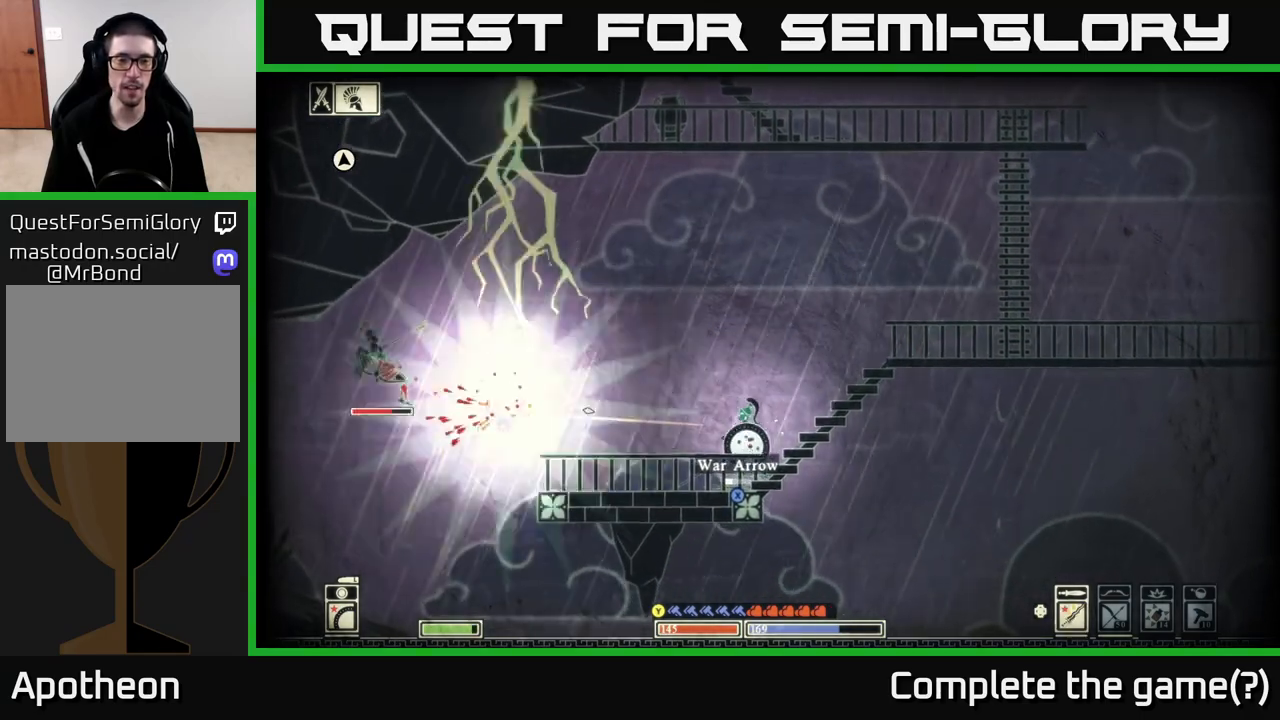
{"buttons": [], "left_stick": "right", "right_stick": "center", "events": [[267, "left_stick", "left"], [400, "left_stick", "center"], [467, "left_stick", "right"], [467, "right_stick", "center"]]}
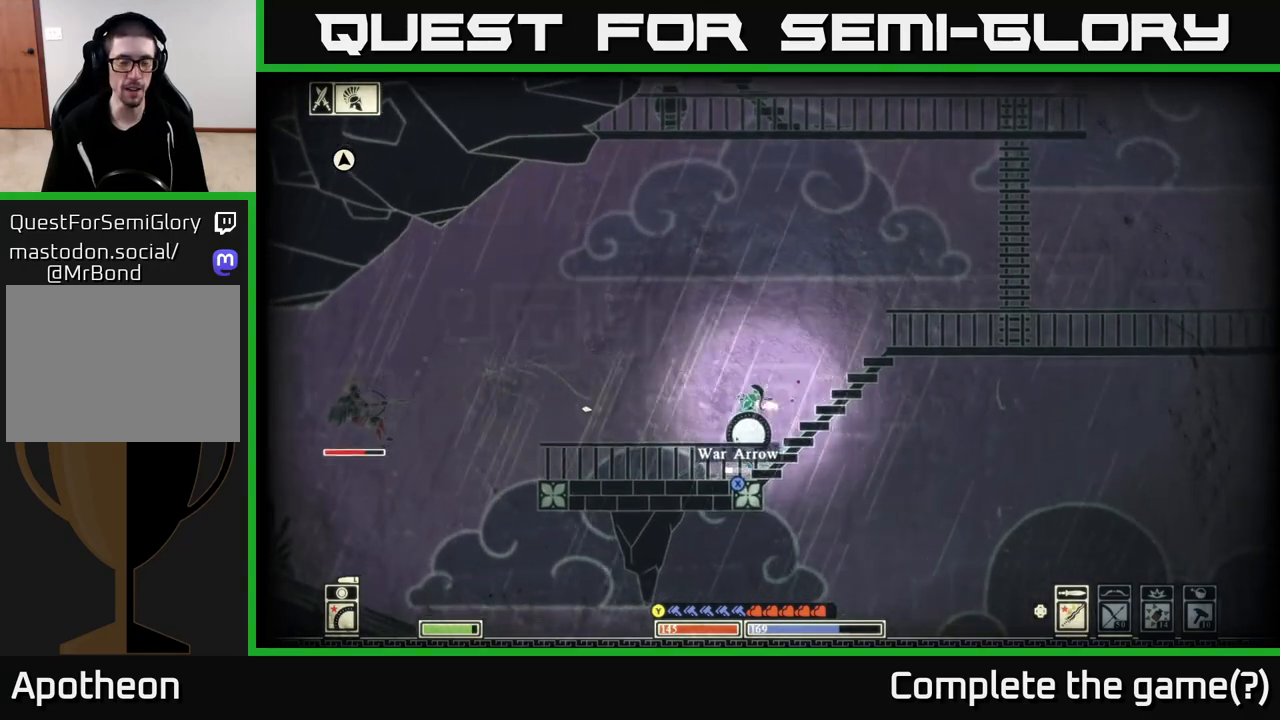
{"buttons": ["X"], "left_stick": "left", "right_stick": "center", "events": [[117, "A", "down"], [283, "A", "up"], [417, "left_stick", "left"], [450, "X", "down"]]}
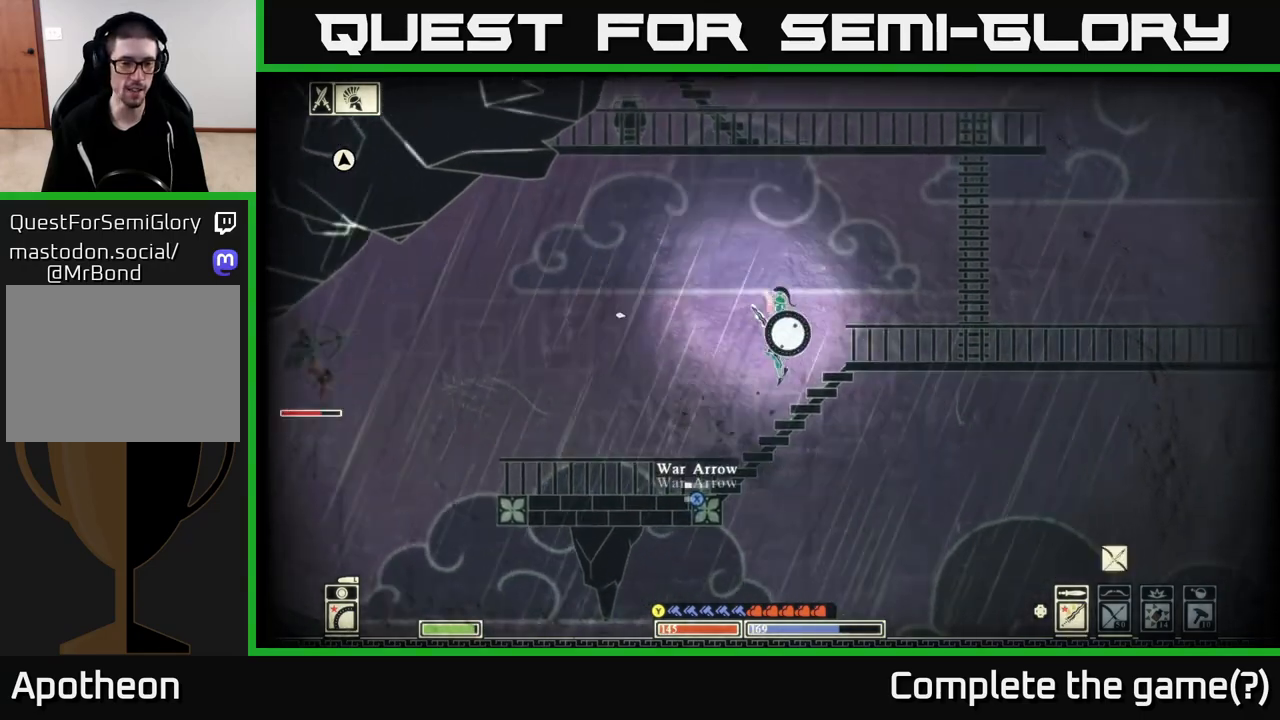
{"buttons": ["L2"], "left_stick": "left", "right_stick": "center", "events": [[333, "X", "up"], [383, "L2", "down"]]}
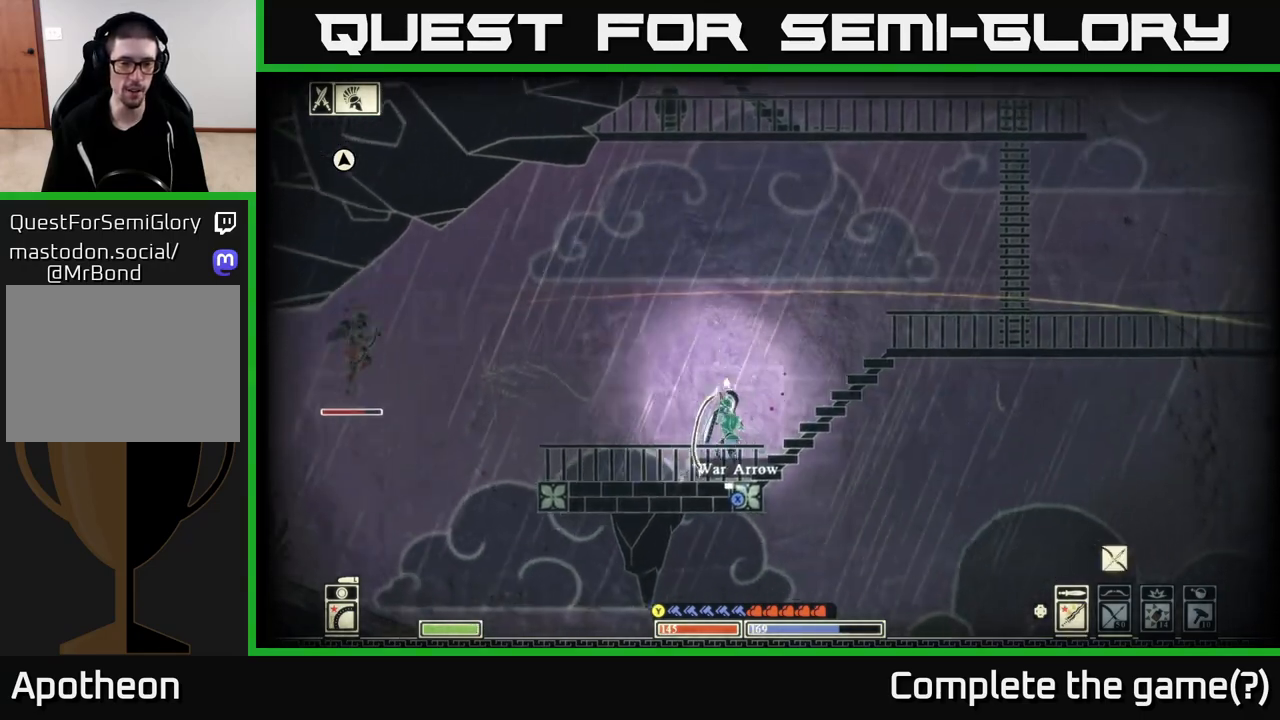
{"buttons": ["L2"], "left_stick": "left", "right_stick": "center", "events": [[100, "left_stick", "right"], [217, "X", "down"], [333, "X", "up"], [433, "left_stick", "left"]]}
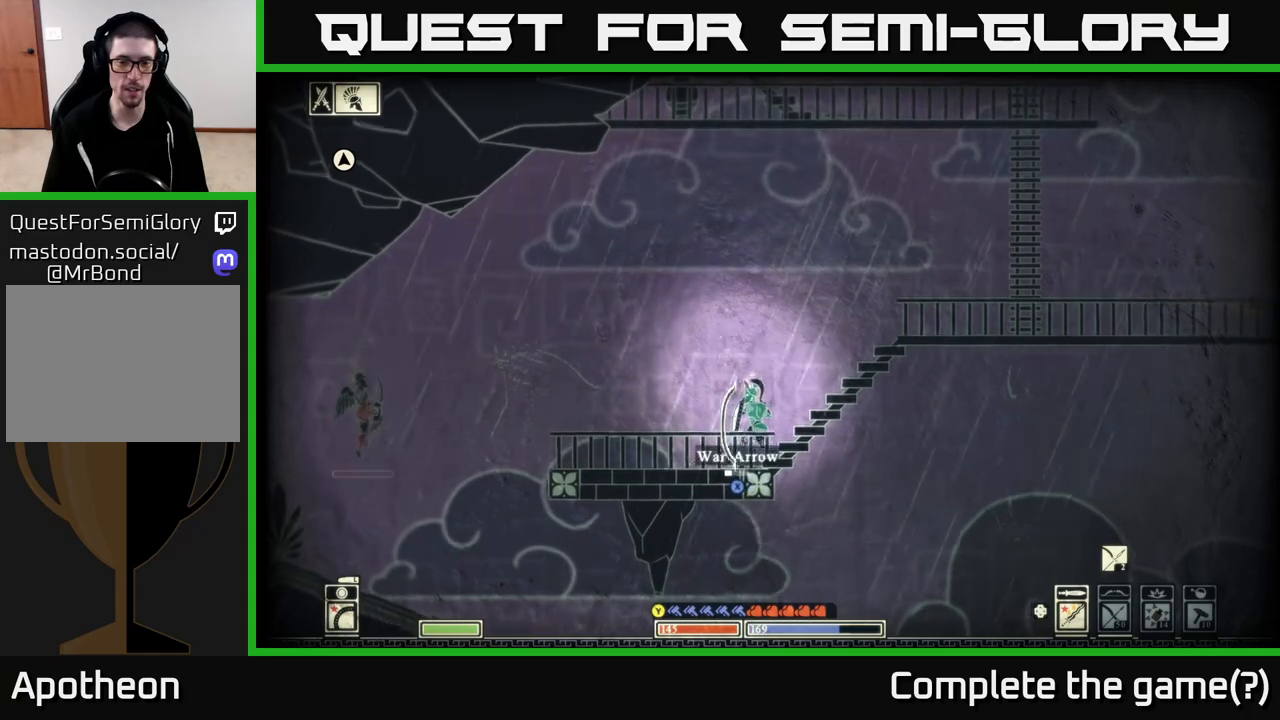
{"buttons": ["X", "L2"], "left_stick": "center", "right_stick": "center", "events": [[33, "left_stick", "center"], [150, "X", "down"], [233, "X", "up"], [317, "X", "down"], [400, "X", "up"], [483, "X", "down"]]}
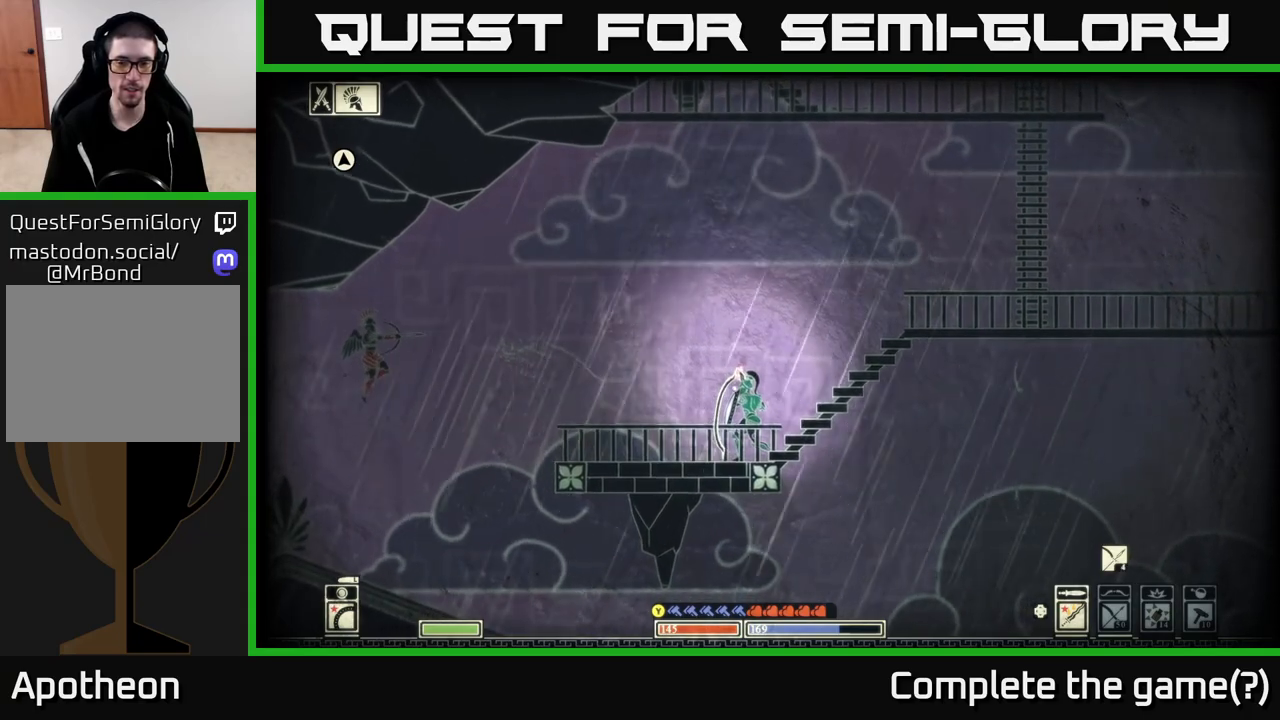
{"buttons": ["L2"], "left_stick": "center", "right_stick": "center", "events": [[50, "X", "up"], [150, "X", "down"], [217, "X", "up"]]}
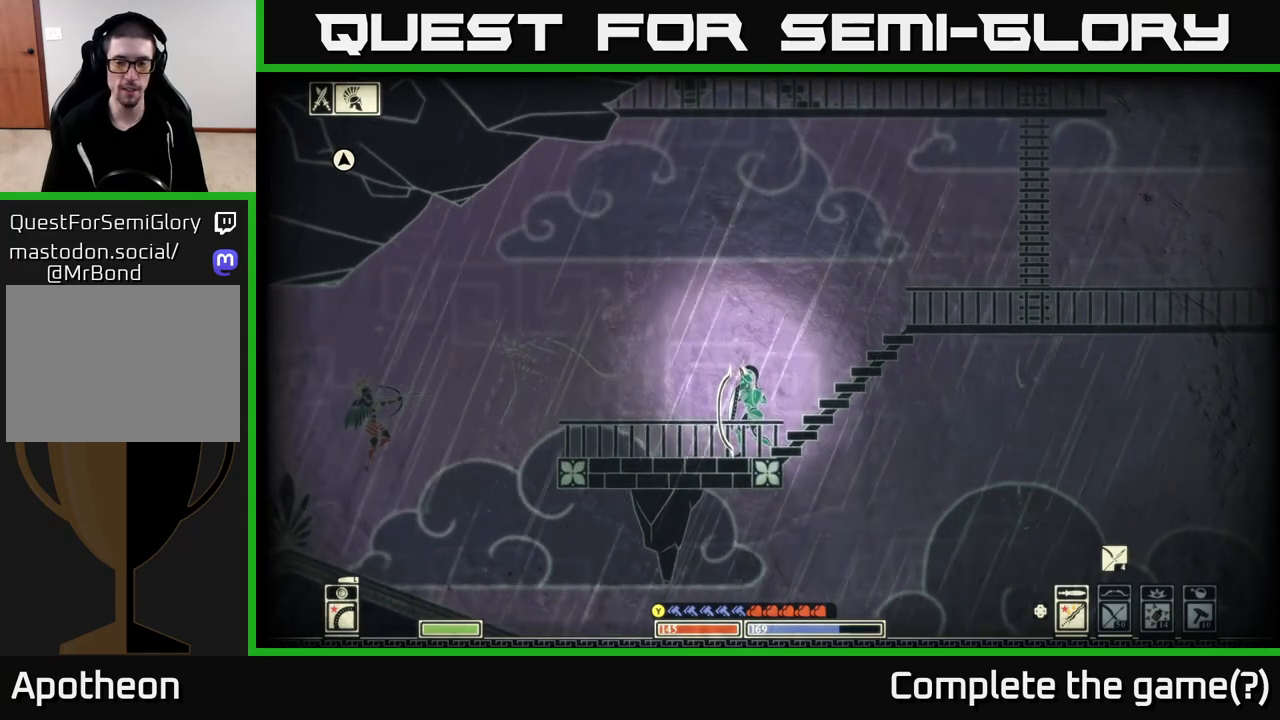
{"buttons": ["L2"], "left_stick": "center", "right_stick": "center", "events": [[83, "DPAD_UP", "down"], [200, "DPAD_UP", "up"]]}
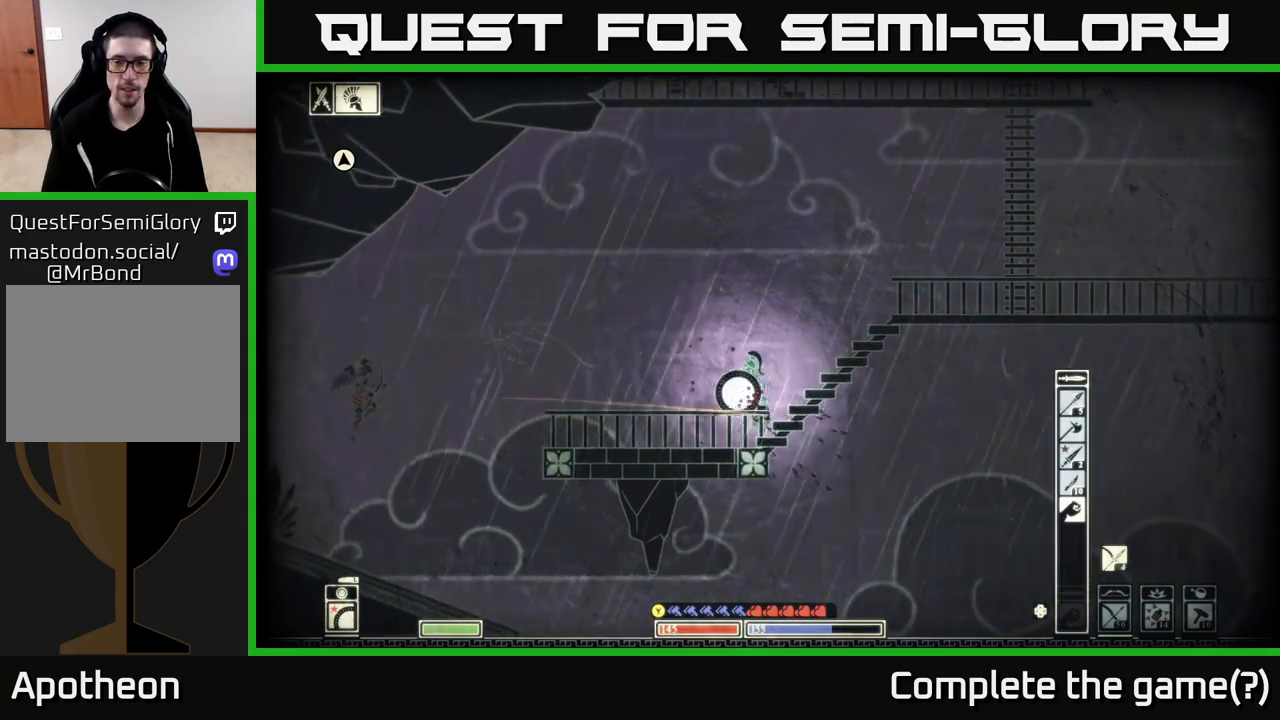
{"buttons": ["L2"], "left_stick": "center", "right_stick": "center", "events": [[183, "DPAD_UP", "down"], [300, "DPAD_UP", "up"]]}
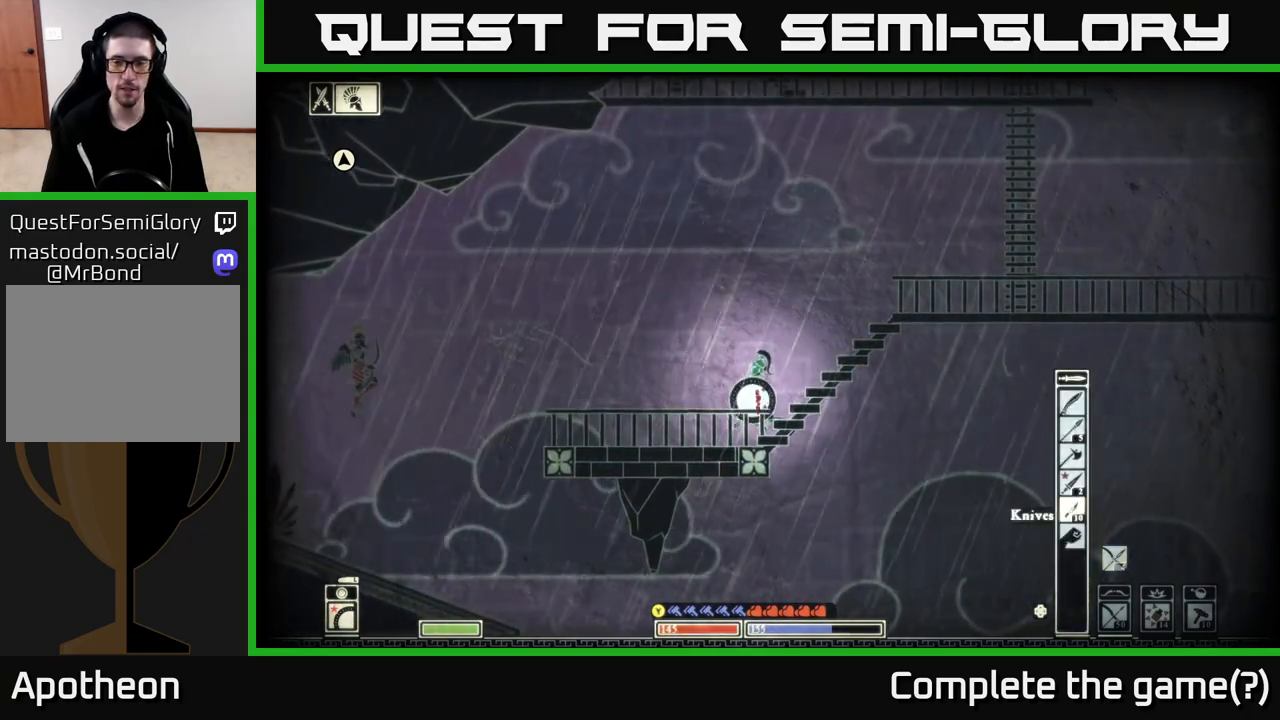
{"buttons": [], "left_stick": "center", "right_stick": "center", "events": [[67, "L2", "up"], [183, "DPAD_RIGHT", "down"], [283, "DPAD_RIGHT", "up"]]}
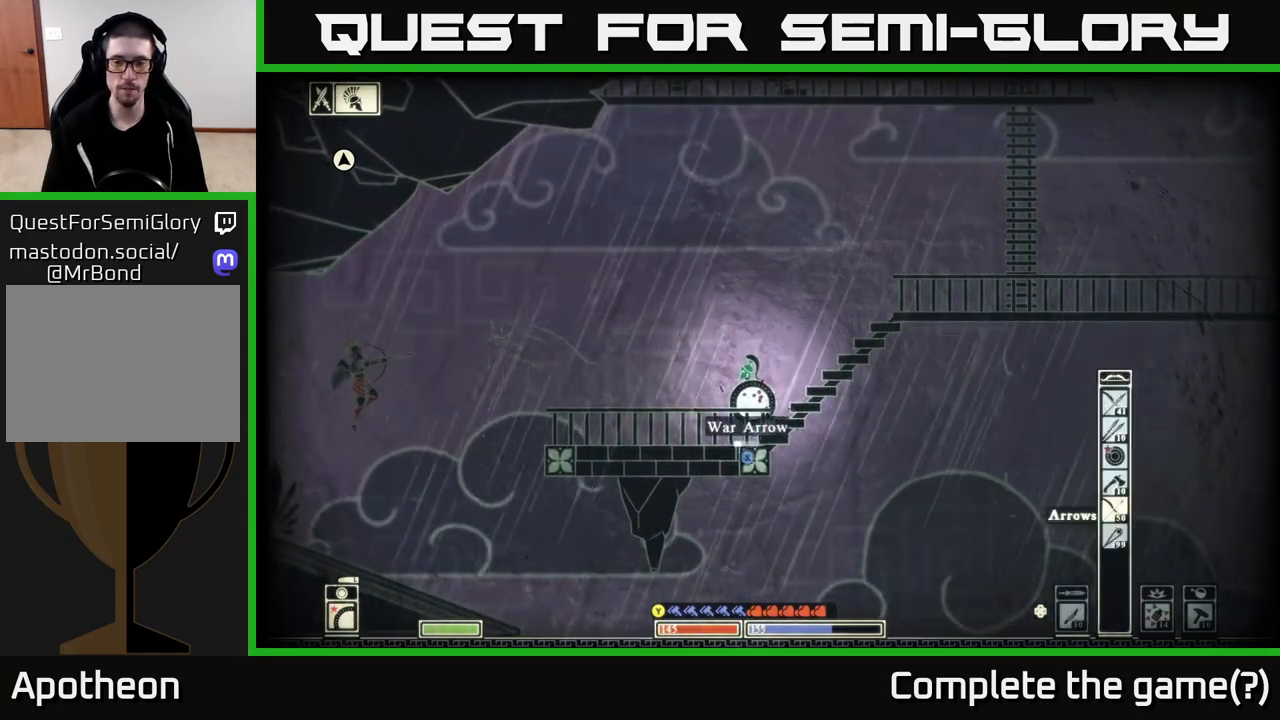
{"buttons": ["L2"], "left_stick": "right", "right_stick": "left", "events": [[17, "right_stick", "down-left"], [67, "right_stick", "left"], [100, "L2", "down"], [267, "left_stick", "right"]]}
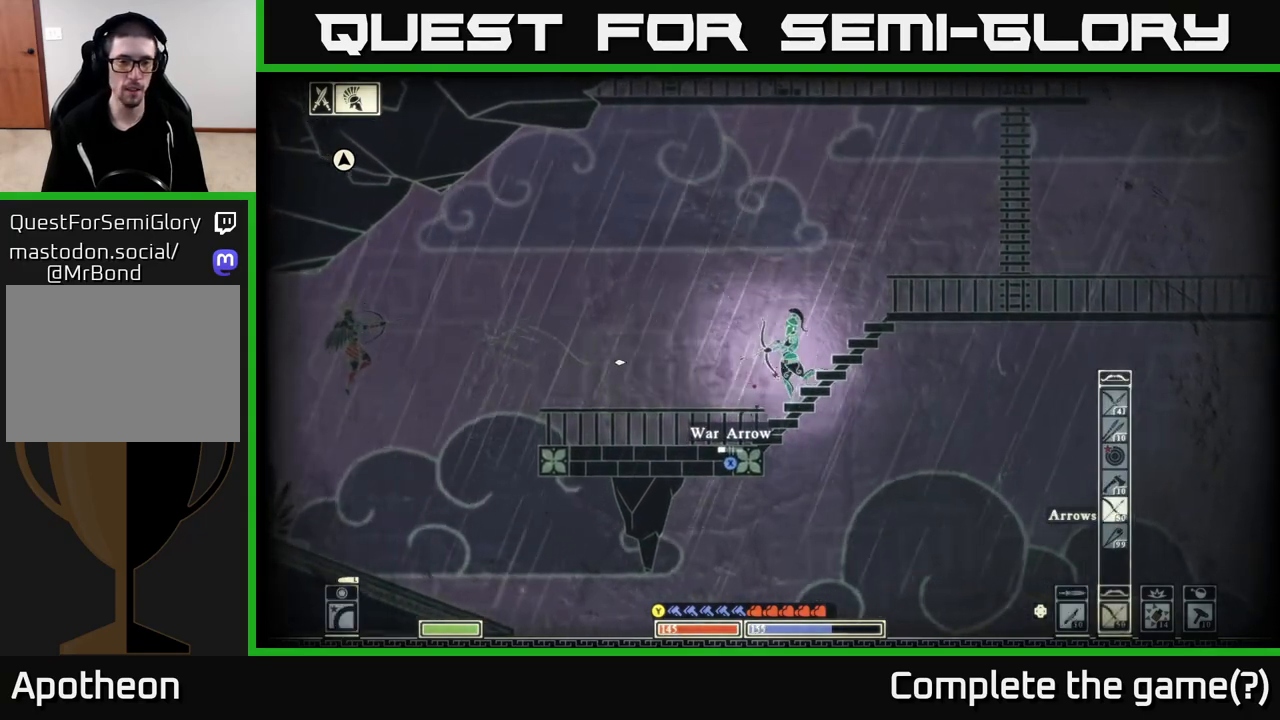
{"buttons": ["L2"], "left_stick": "center", "right_stick": "left", "events": [[33, "left_stick", "center"], [83, "left_stick", "left"], [200, "left_stick", "center"], [333, "L2", "up"], [433, "L2", "down"]]}
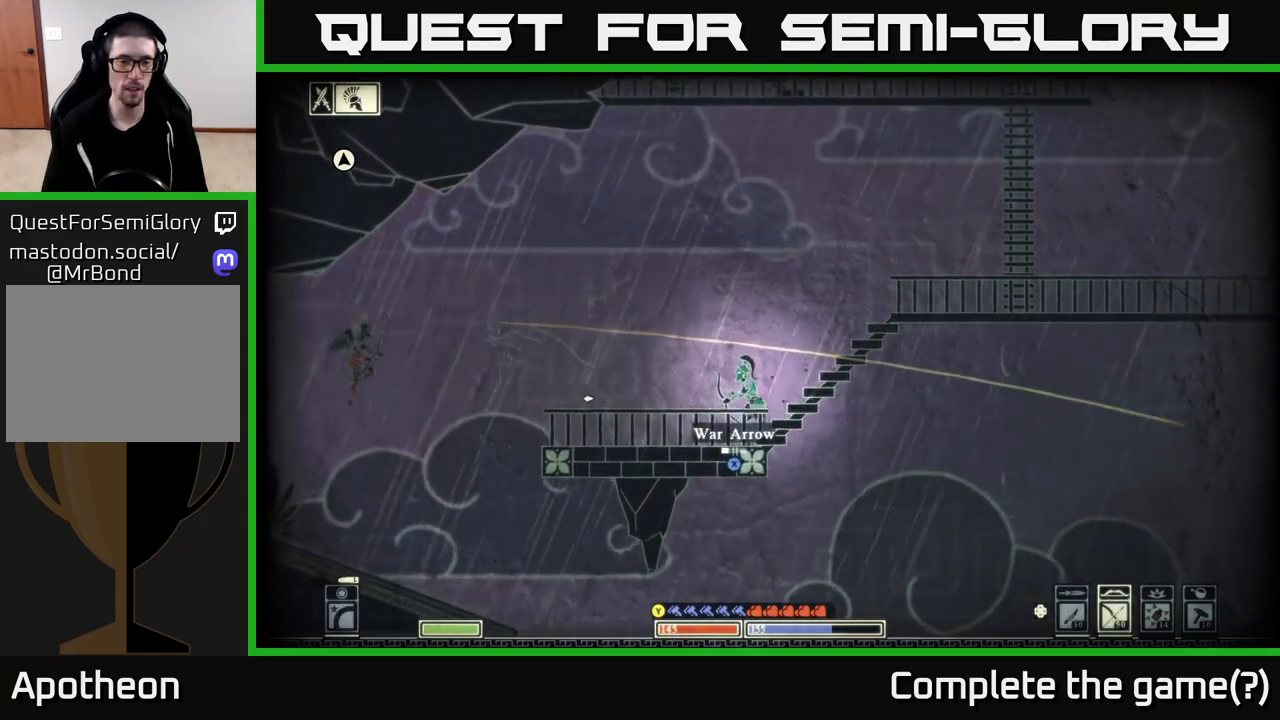
{"buttons": ["R2"], "left_stick": "left", "right_stick": "left", "events": [[67, "L2", "up"], [117, "R2", "down"], [350, "left_stick", "left"]]}